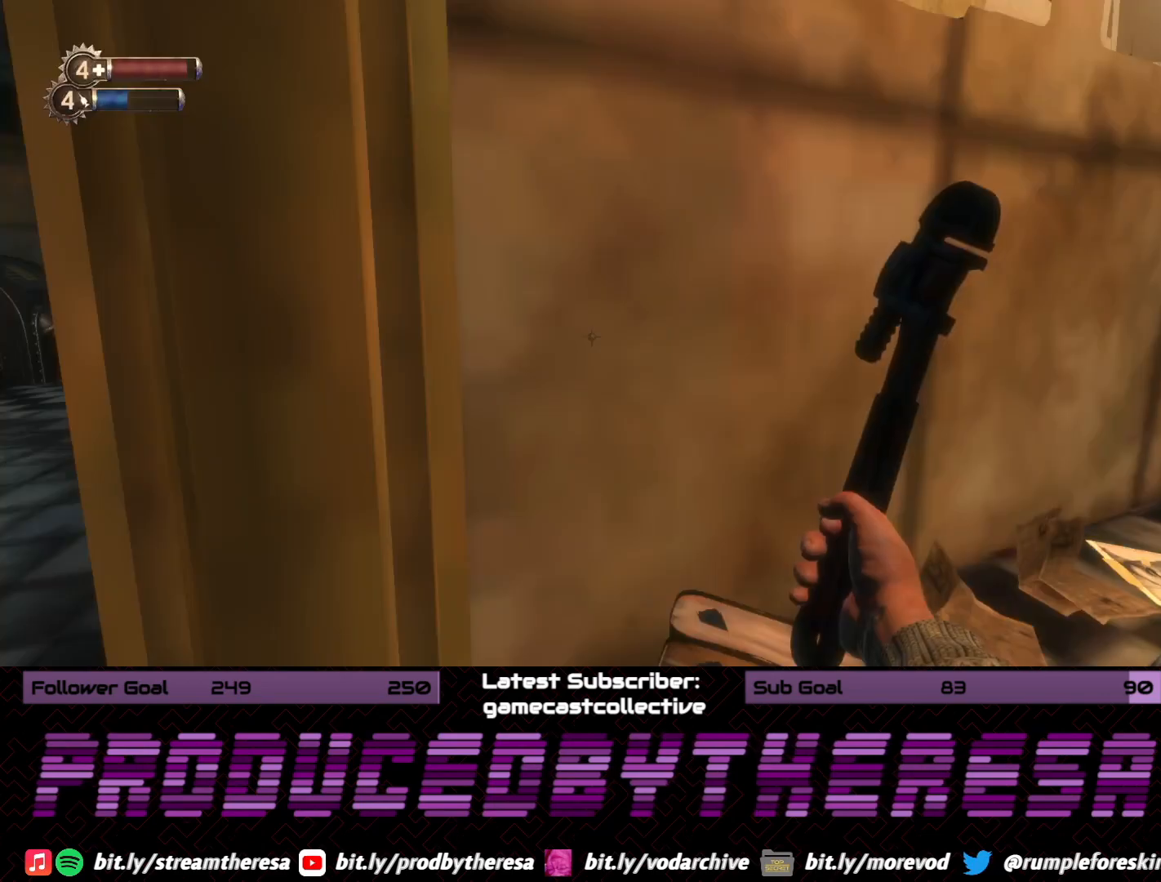
Gameplay with a controller (PlayStation layout); each line is a JSON object with the inputs held at the frame after it (dt_ms = milliseconds from this image to that frame). "events" lists button and stick changes between this image and that frame as [ms after this image, input, new state], when the widget could be followed in between.
{"dt_ms": 500, "buttons": [], "left_stick": "down", "right_stick": "left", "events": [[233, "left_stick", "down"], [317, "right_stick", "left"]]}
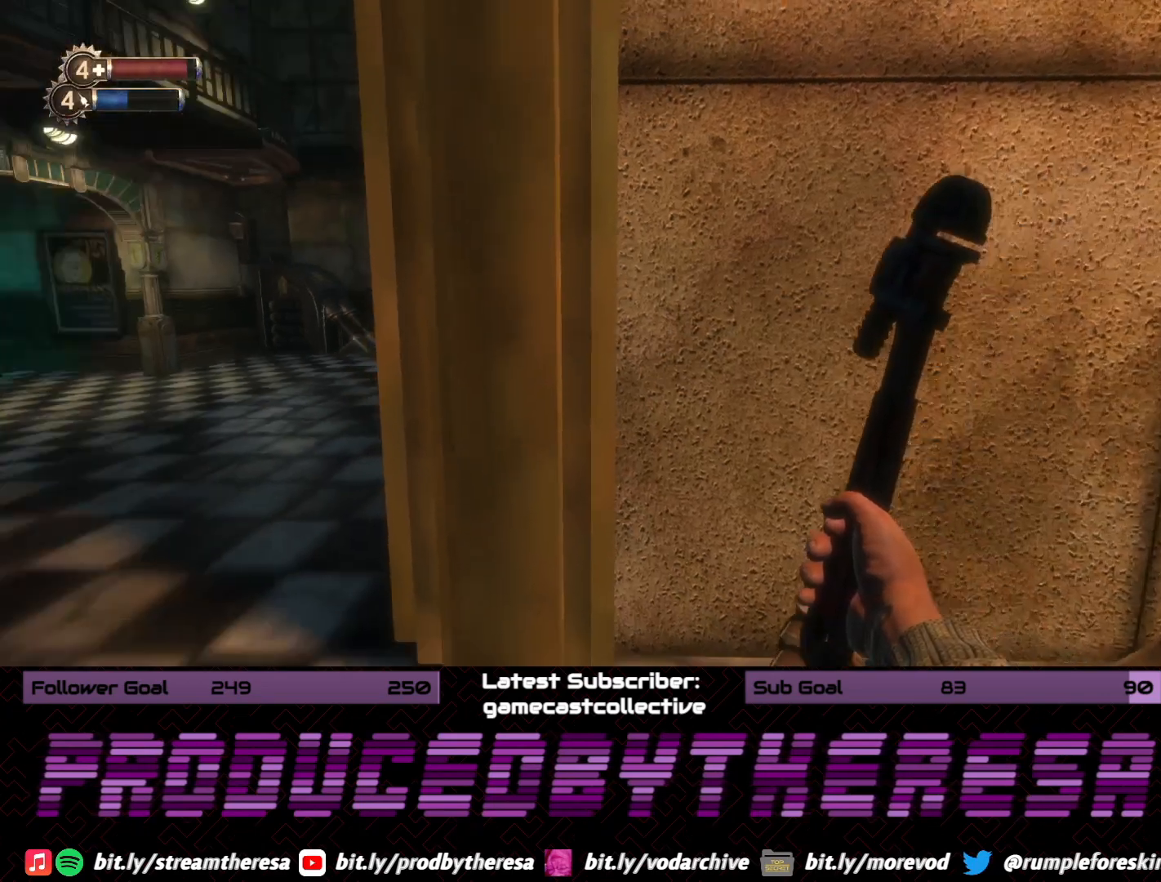
{"dt_ms": 500, "buttons": [], "left_stick": "down", "right_stick": "left", "events": [[150, "right_stick", "center"], [400, "right_stick", "left"]]}
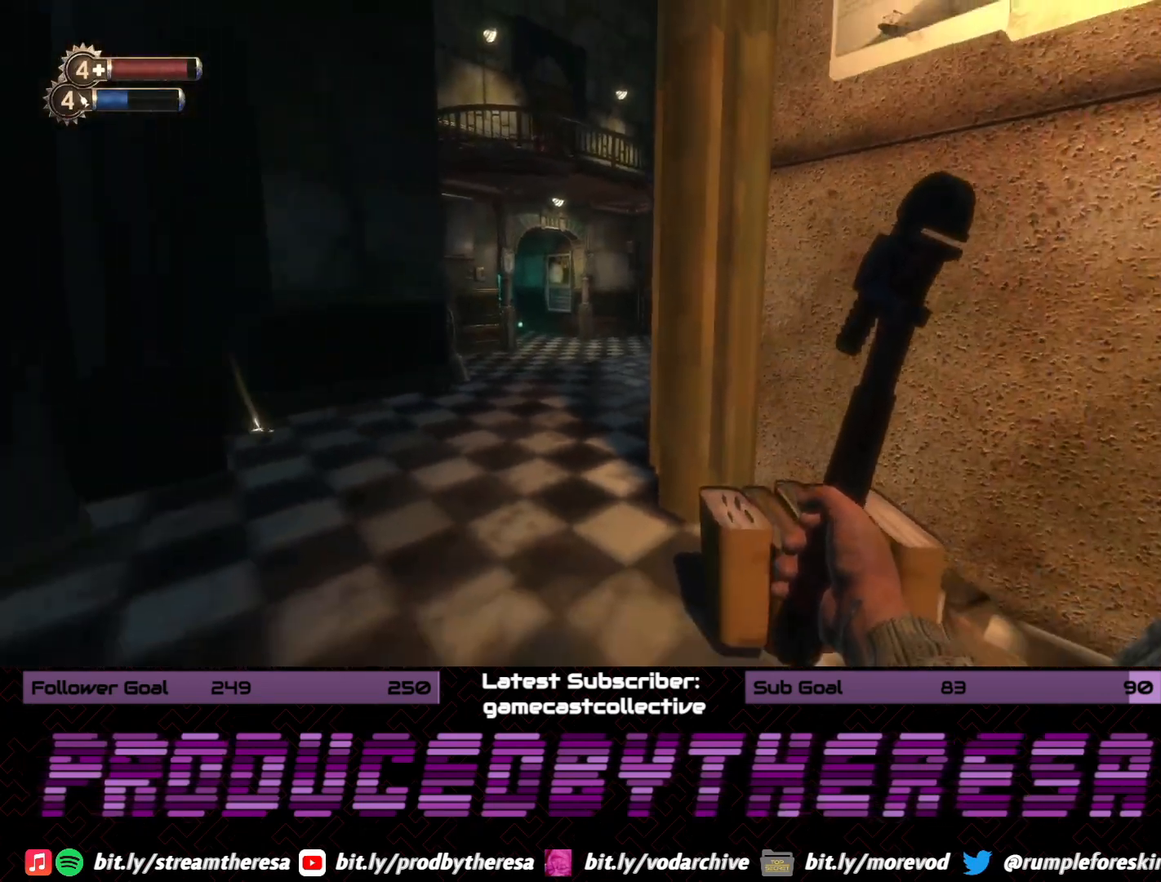
{"dt_ms": 500, "buttons": [], "left_stick": "down-left", "right_stick": "center", "events": [[83, "right_stick", "center"], [433, "left_stick", "down-left"]]}
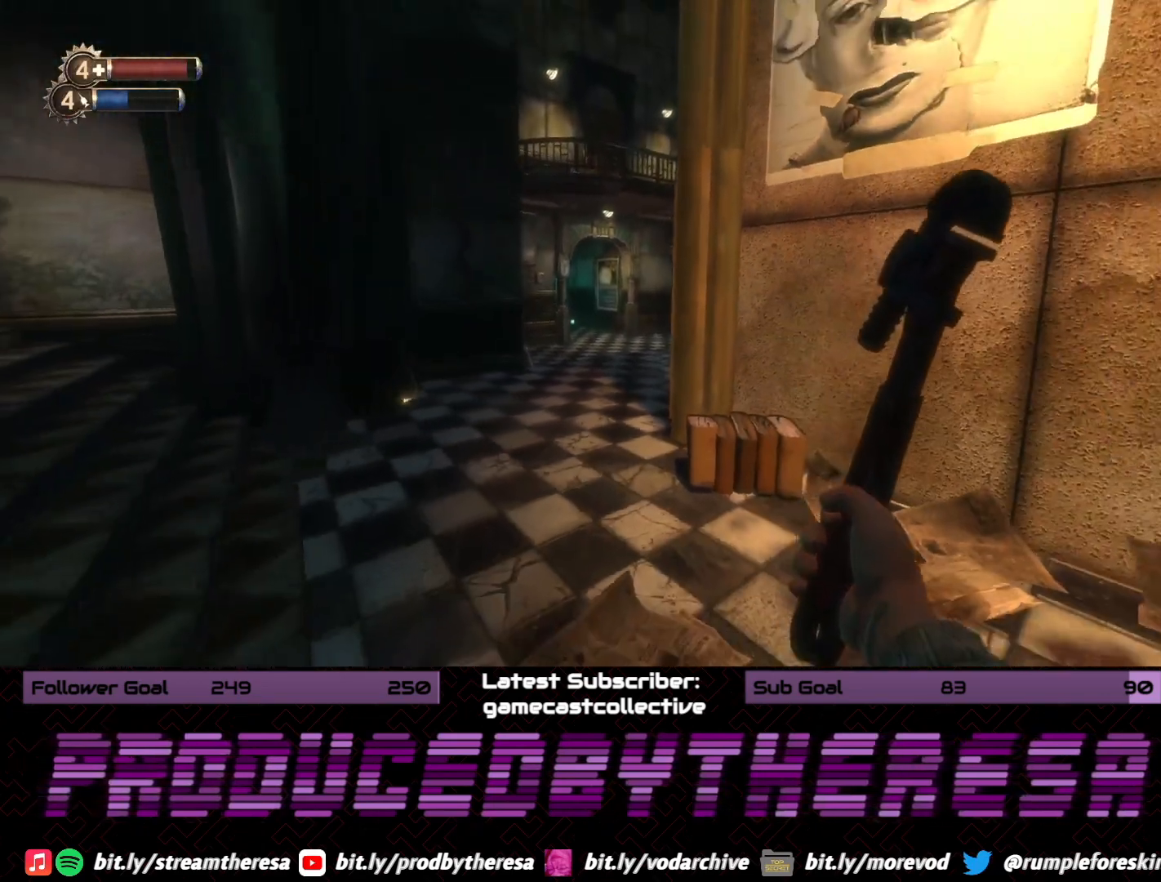
{"dt_ms": 500, "buttons": [], "left_stick": "left", "right_stick": "right", "events": [[333, "left_stick", "left"], [367, "right_stick", "right"]]}
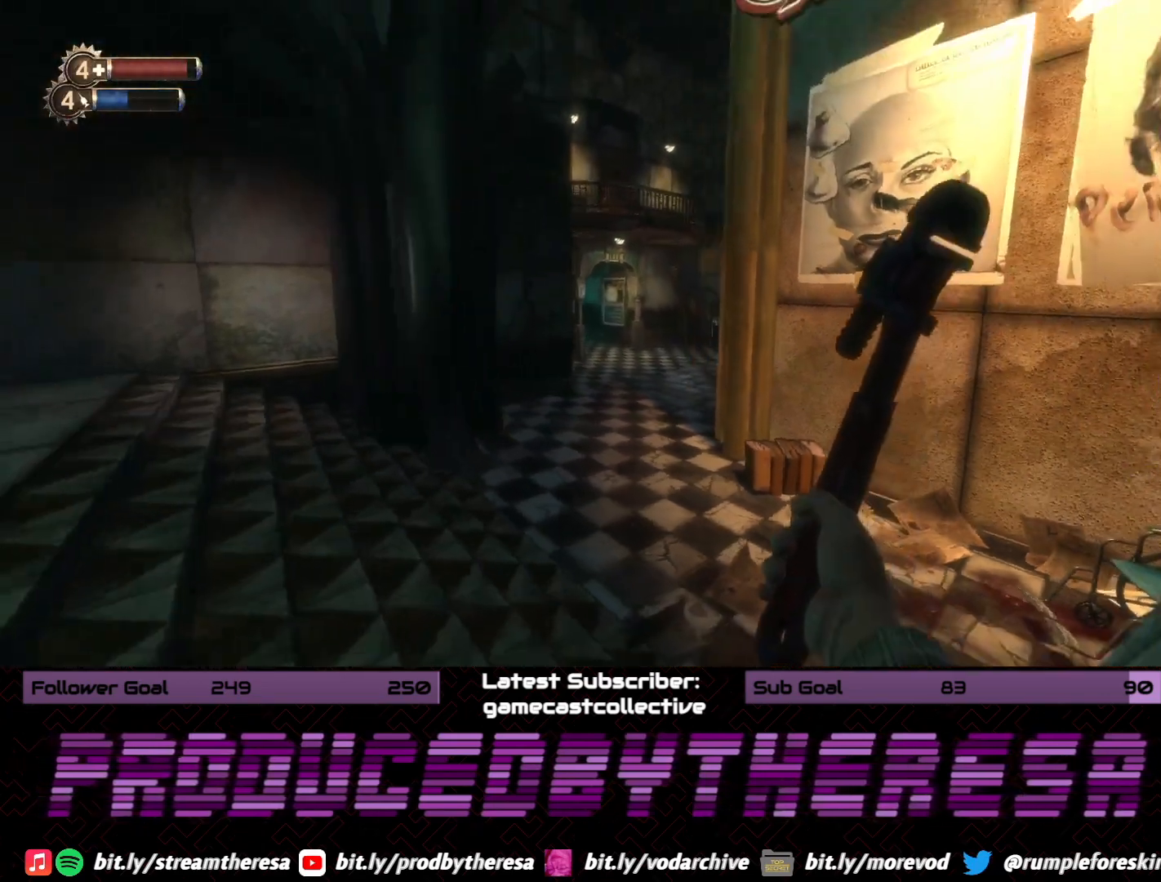
{"dt_ms": 1000, "buttons": [], "left_stick": "up", "right_stick": "down-right", "events": [[683, "left_stick", "up-left"], [683, "right_stick", "down-right"], [833, "left_stick", "up"]]}
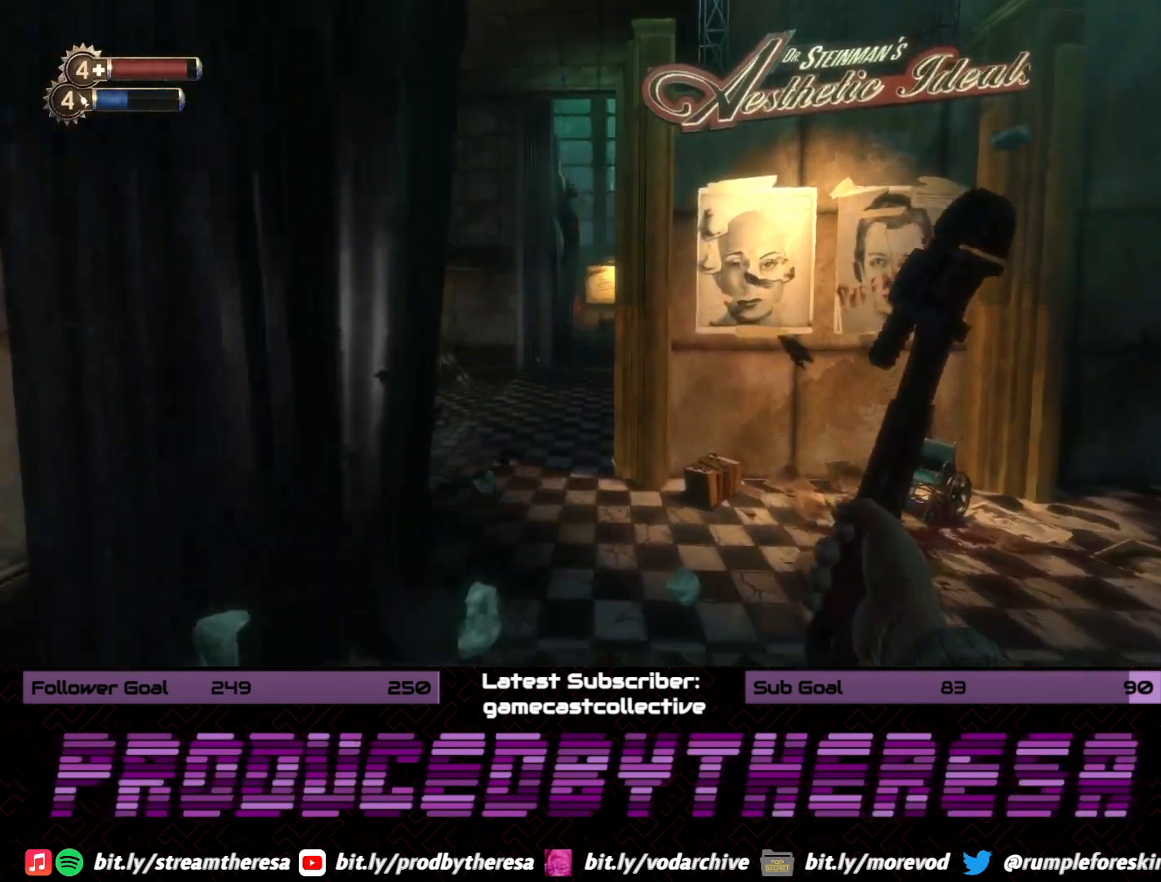
{"dt_ms": 500, "buttons": [], "left_stick": "up-left", "right_stick": "center", "events": [[67, "right_stick", "center"], [467, "left_stick", "up-left"]]}
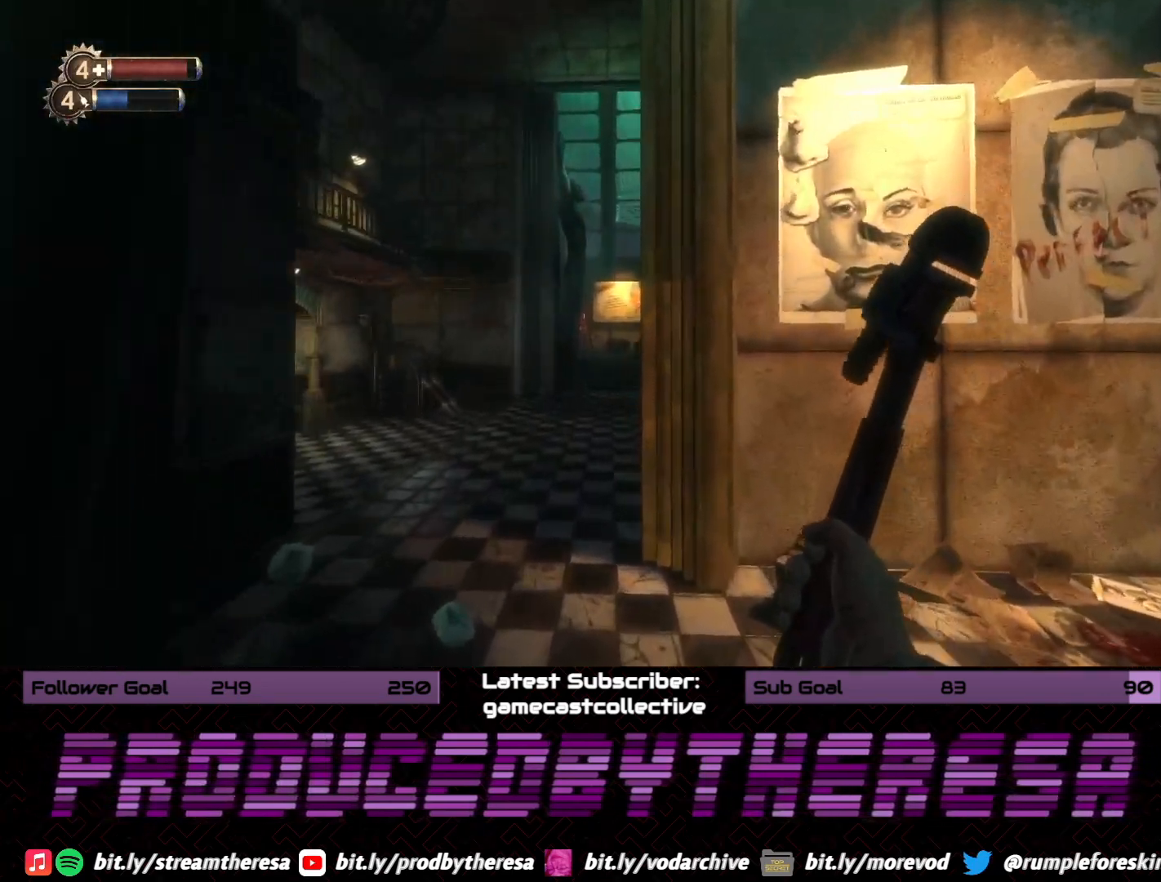
{"dt_ms": 500, "buttons": [], "left_stick": "up-left", "right_stick": "right", "events": [[67, "right_stick", "down-right"], [133, "right_stick", "right"]]}
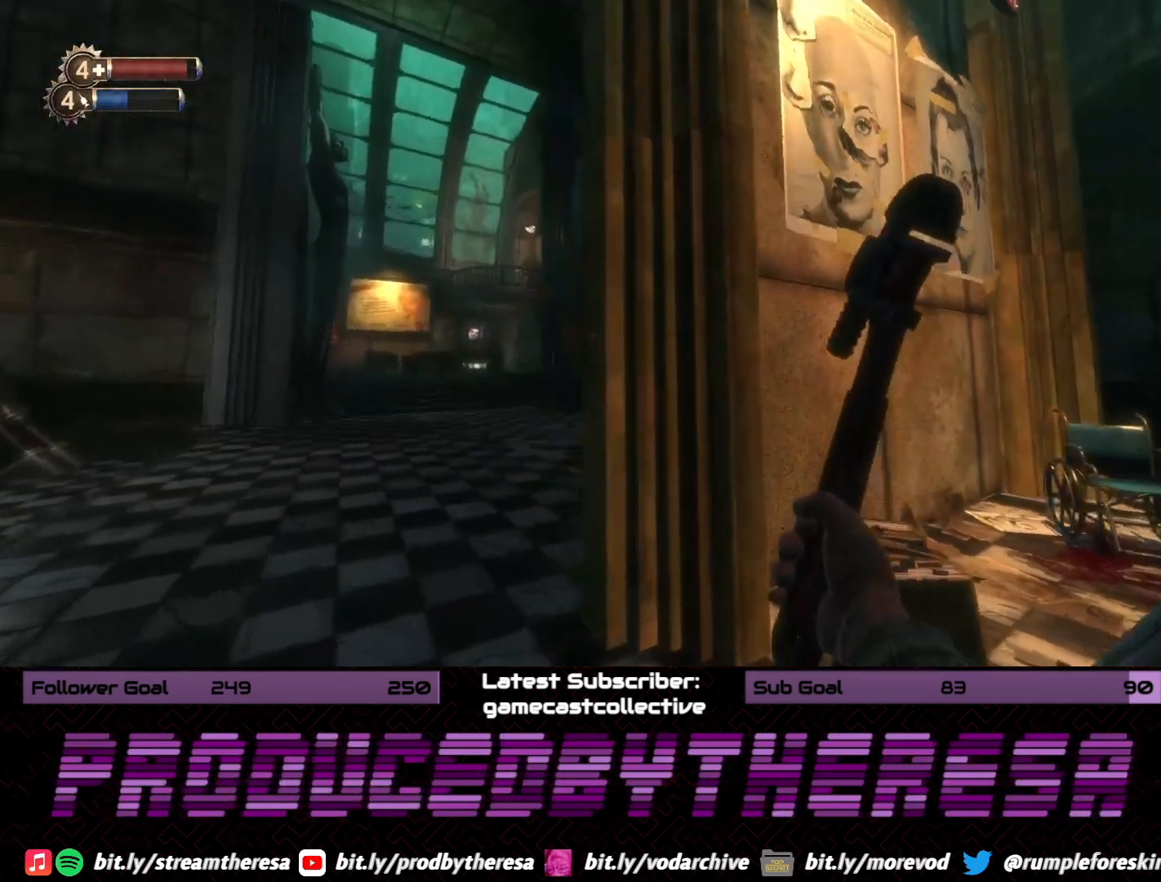
{"dt_ms": 500, "buttons": [], "left_stick": "up-left", "right_stick": "down-right", "events": [[117, "right_stick", "down-right"]]}
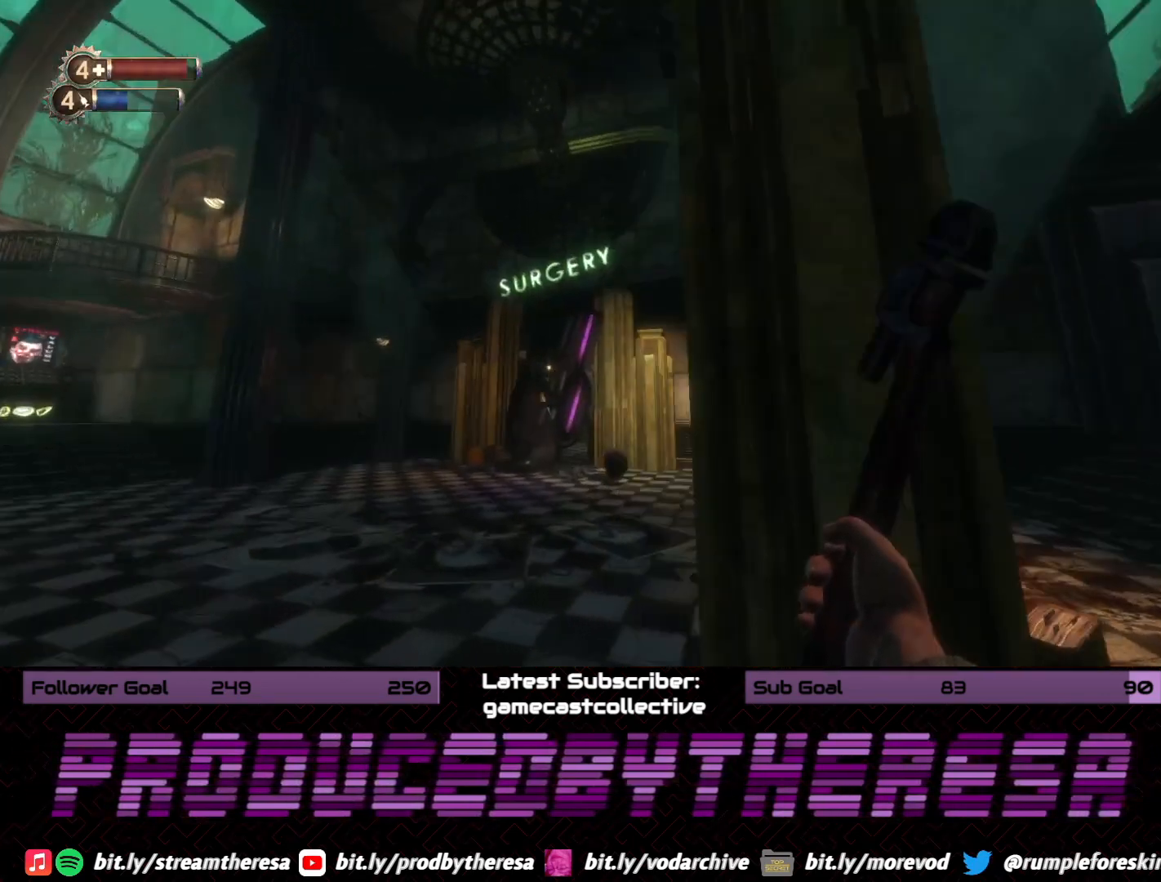
{"dt_ms": 500, "buttons": [], "left_stick": "up-right", "right_stick": "left", "events": [[267, "left_stick", "up"], [300, "right_stick", "left"], [400, "left_stick", "up-right"]]}
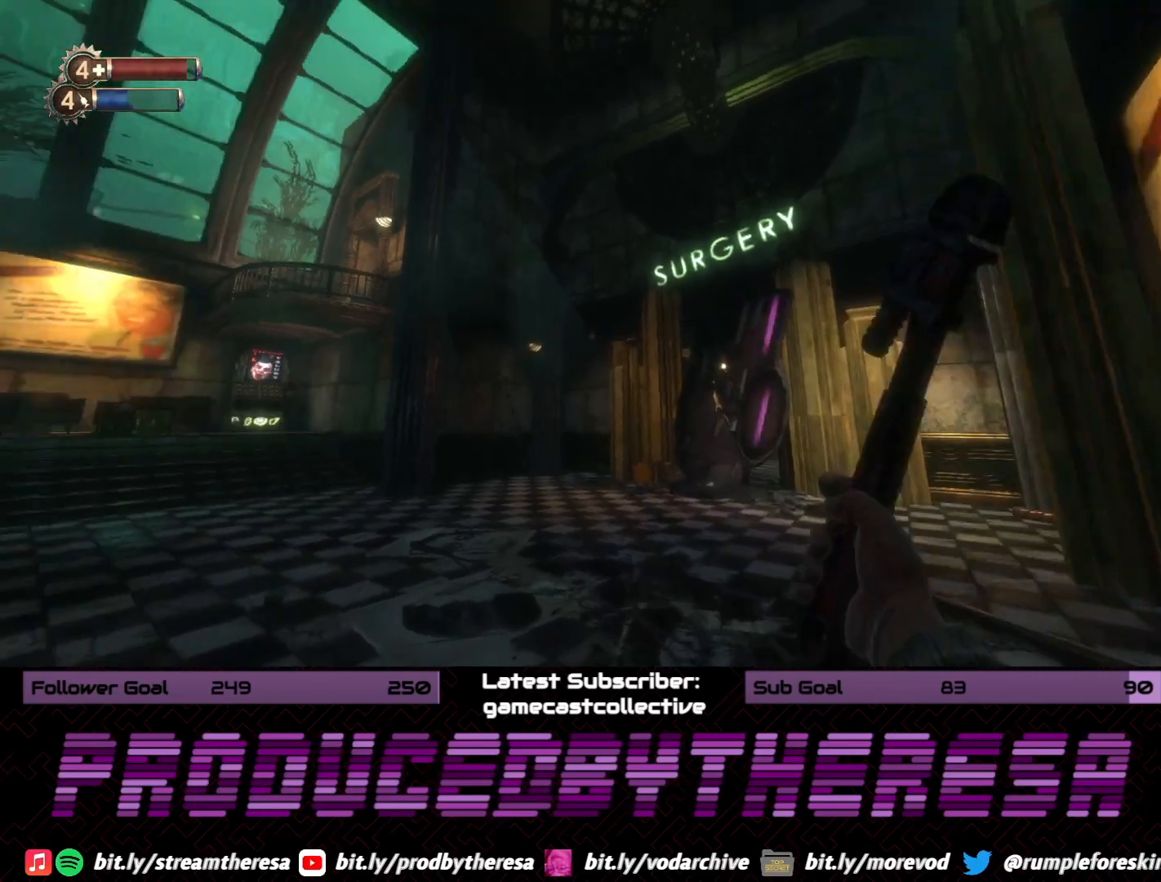
{"dt_ms": 500, "buttons": [], "left_stick": "down-right", "right_stick": "center", "events": [[17, "left_stick", "right"], [183, "left_stick", "down-right"], [383, "right_stick", "center"]]}
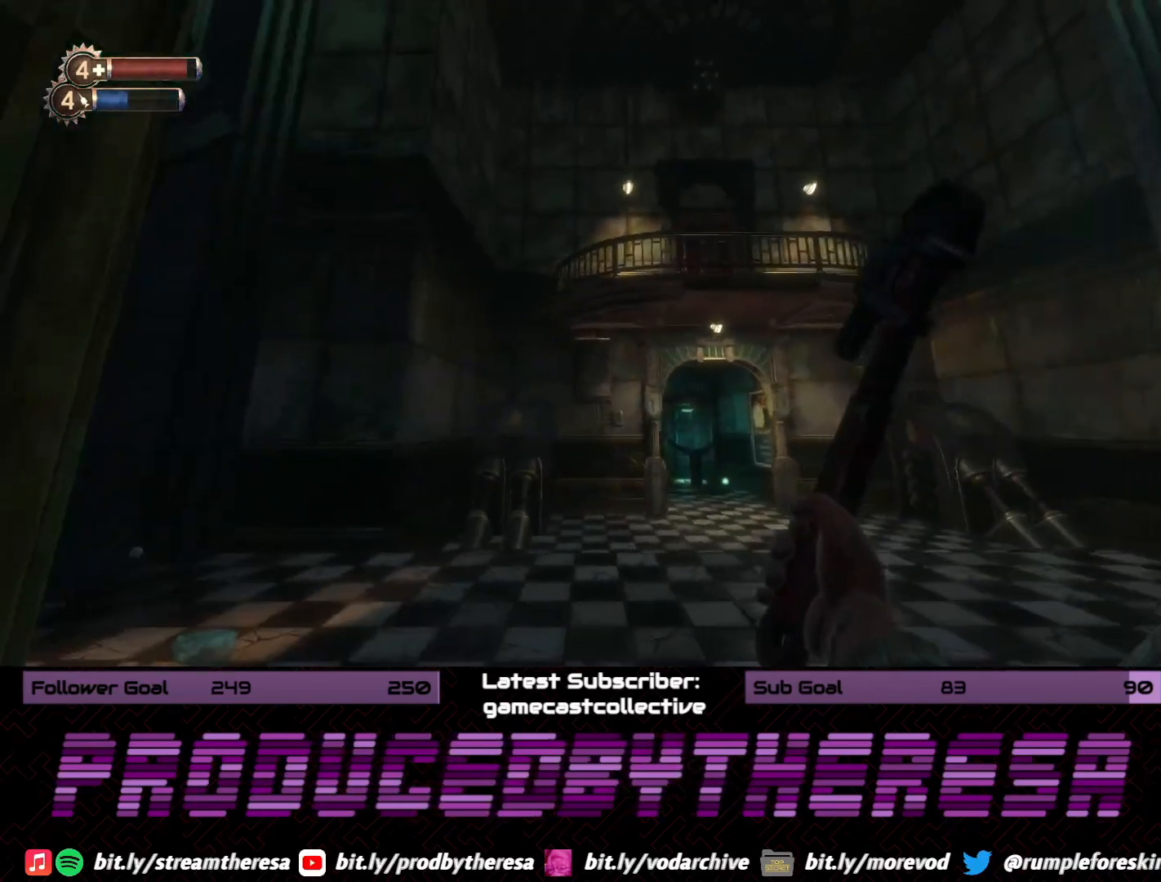
{"dt_ms": 500, "buttons": [], "left_stick": "right", "right_stick": "up-right", "events": [[50, "left_stick", "right"], [367, "right_stick", "up-right"]]}
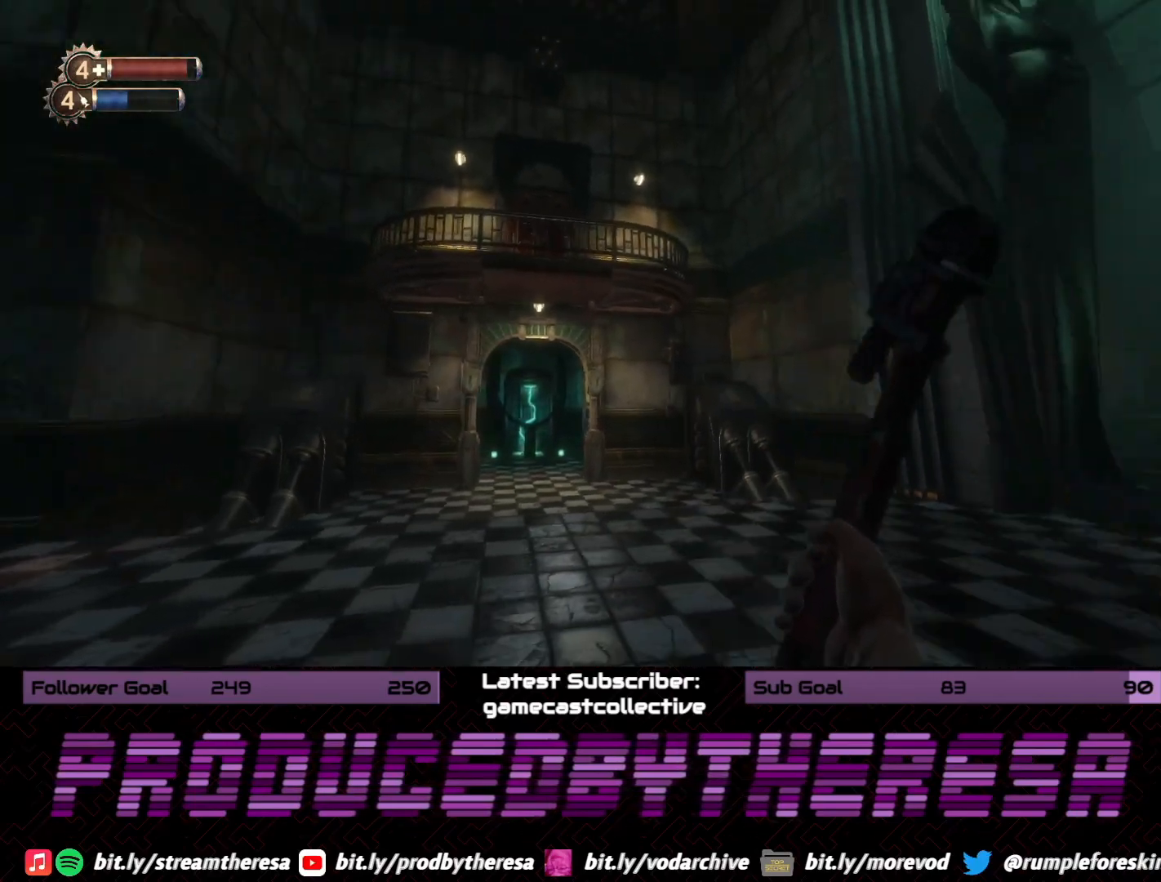
{"dt_ms": 1000, "buttons": [], "left_stick": "down-left", "right_stick": "up-right", "events": [[17, "left_stick", "up-right"], [150, "right_stick", "right"], [217, "left_stick", "up"], [317, "left_stick", "up-left"], [450, "left_stick", "left"], [733, "left_stick", "down-left"], [917, "right_stick", "up-right"]]}
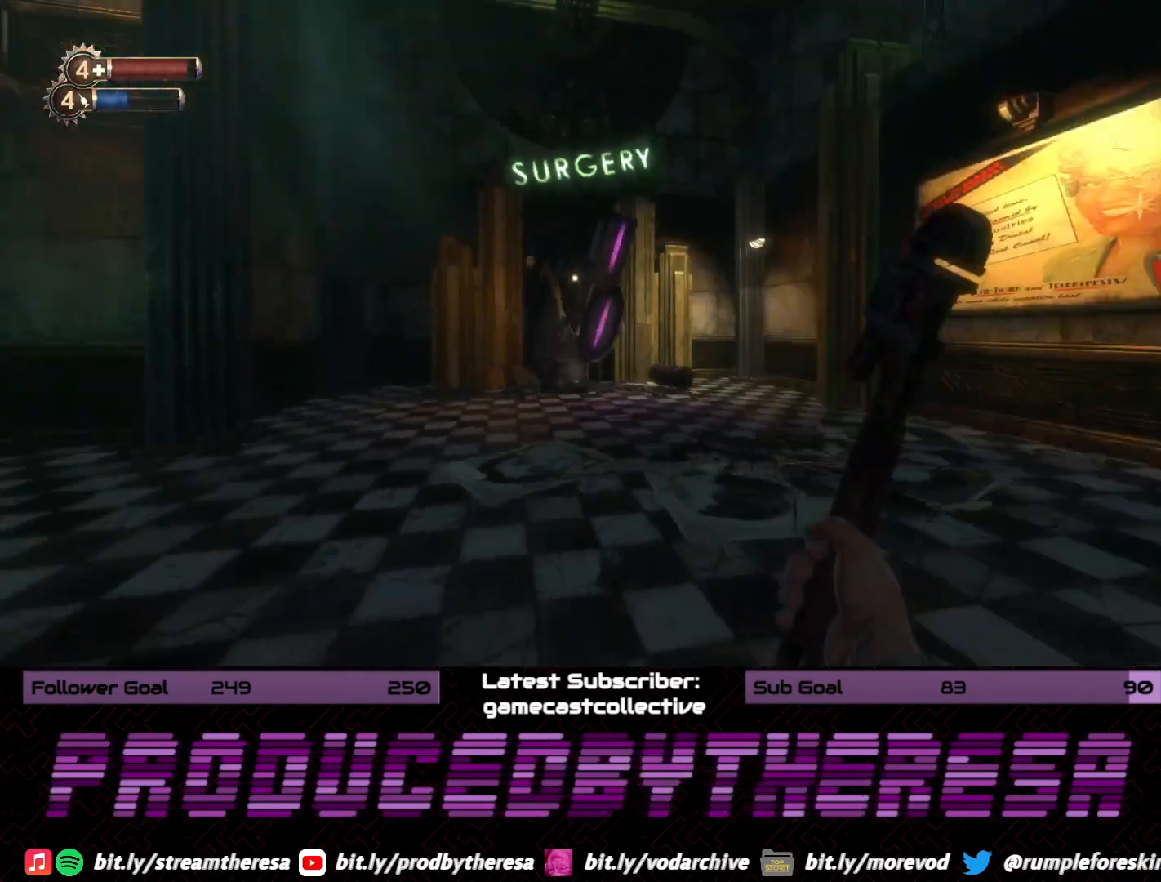
{"dt_ms": 500, "buttons": [], "left_stick": "down-left", "right_stick": "left", "events": [[67, "right_stick", "center"], [467, "right_stick", "left"]]}